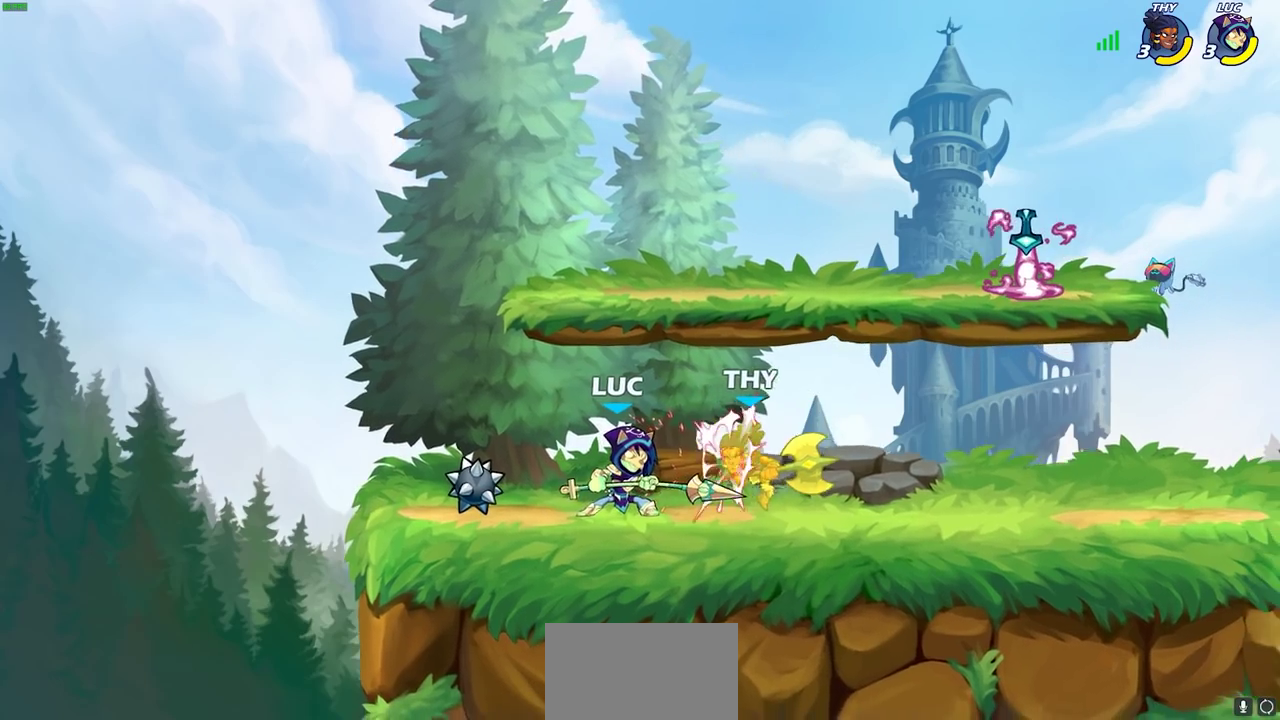
Gameplay with a controller (PlayStation layout); each line is a JSON object with the inputs held at the frame after it (dt_ms = milliseconds from this image to that frame). "events" lists button and stick changes between this image and that frame as [ms after this image, input, new state], when the widget could be followed in between.
{"dt_ms": 300, "buttons": ["R2"], "left_stick": "right", "right_stick": "center"}
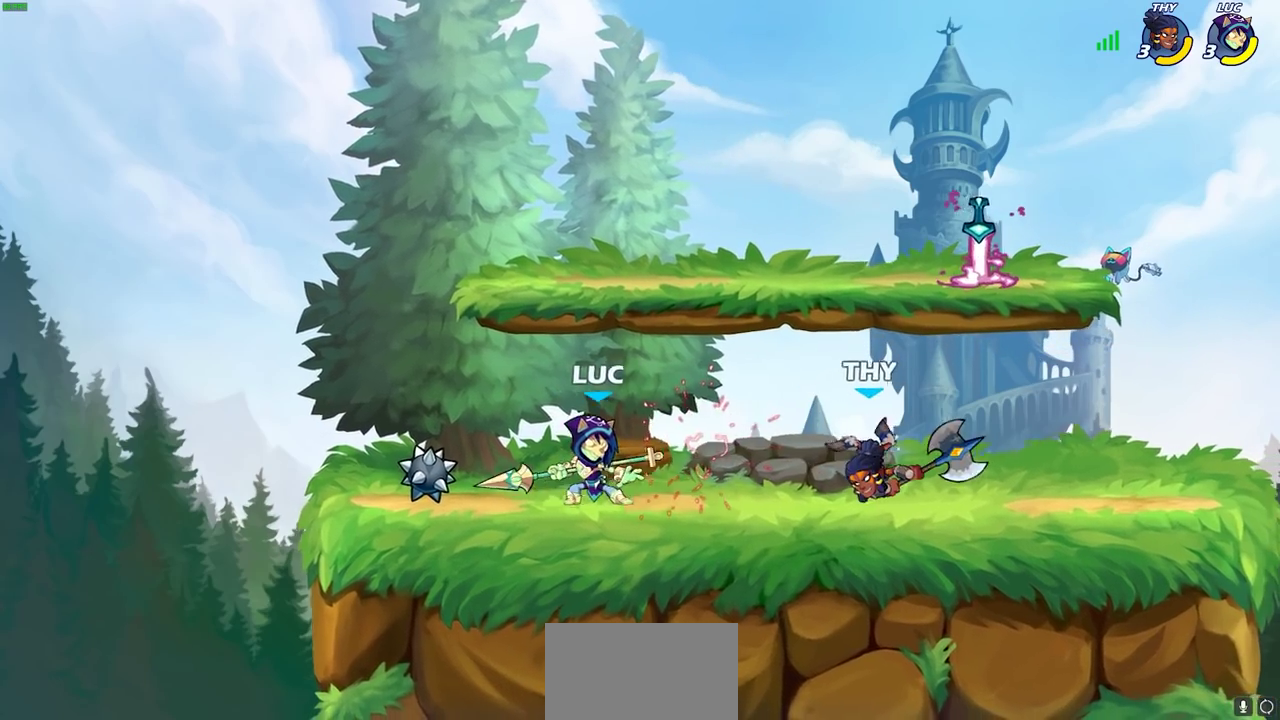
{"dt_ms": 400, "buttons": [], "left_stick": "right", "right_stick": "center", "events": [[200, "SQUARE", "down"], [217, "R2", "up"], [317, "SQUARE", "up"]]}
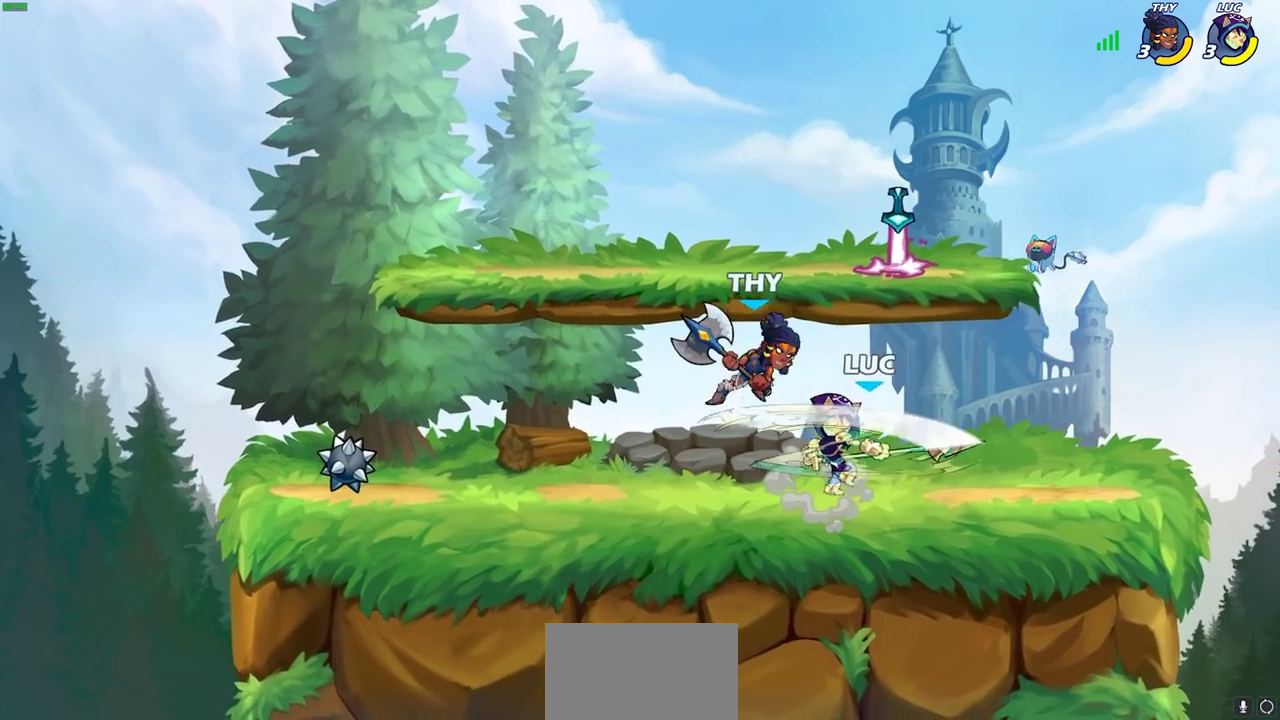
{"dt_ms": 700, "buttons": ["CROSS"], "left_stick": "right", "right_stick": "center", "events": [[133, "left_stick", "center"], [567, "left_stick", "right"], [650, "CROSS", "down"]]}
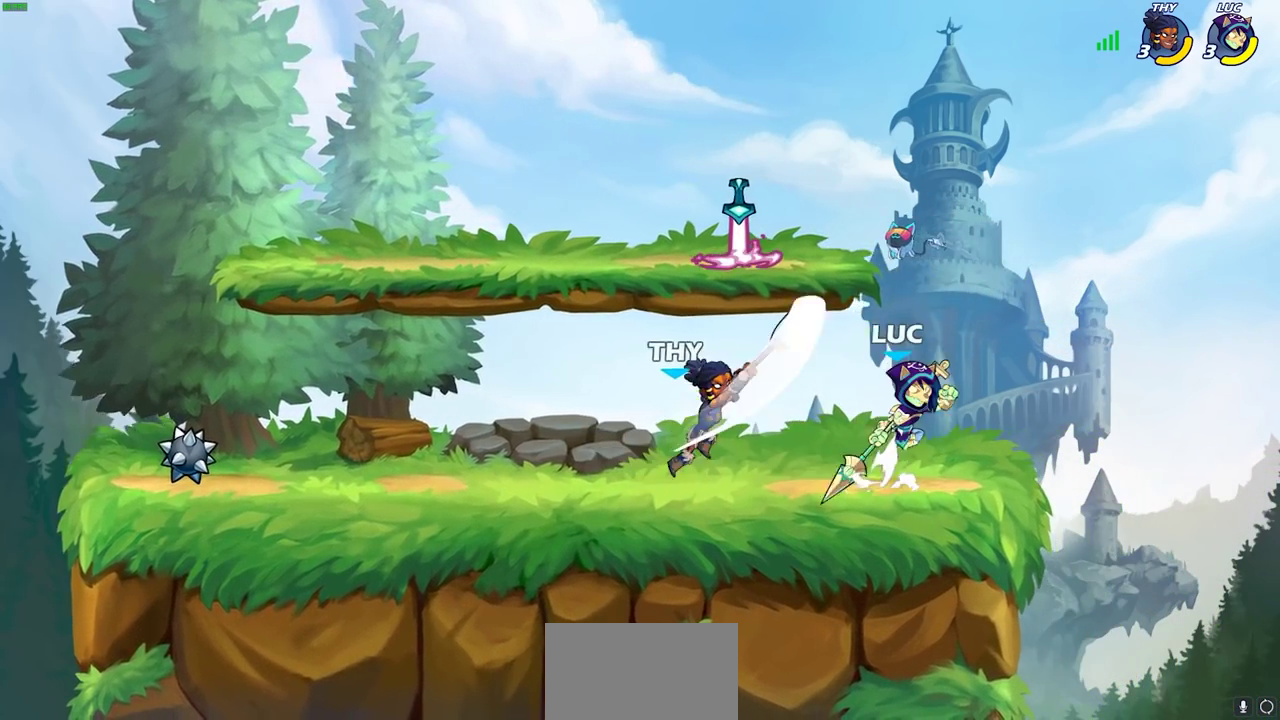
{"dt_ms": 600, "buttons": [], "left_stick": "left", "right_stick": "center", "events": [[117, "CROSS", "up"], [217, "left_stick", "down-left"], [283, "left_stick", "left"], [317, "SQUARE", "down"], [417, "SQUARE", "up"]]}
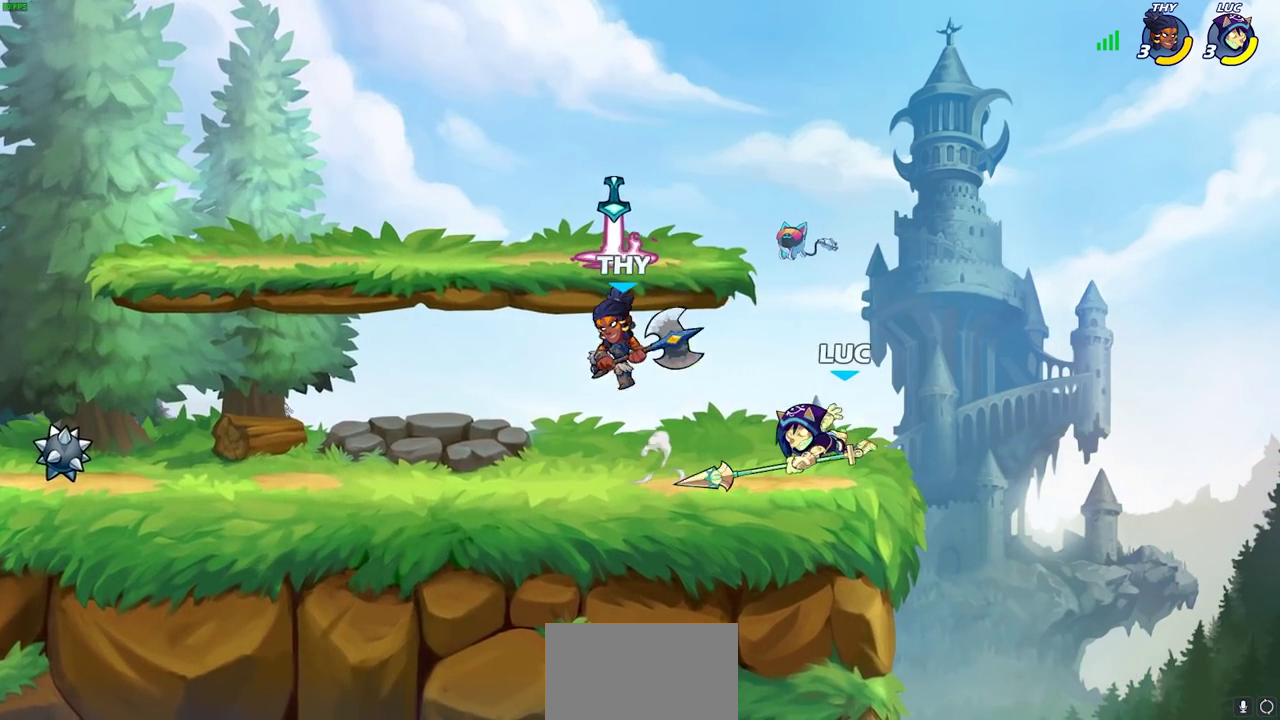
{"dt_ms": 300, "buttons": ["R1"], "left_stick": "center", "right_stick": "center", "events": [[100, "left_stick", "center"], [300, "R1", "down"]]}
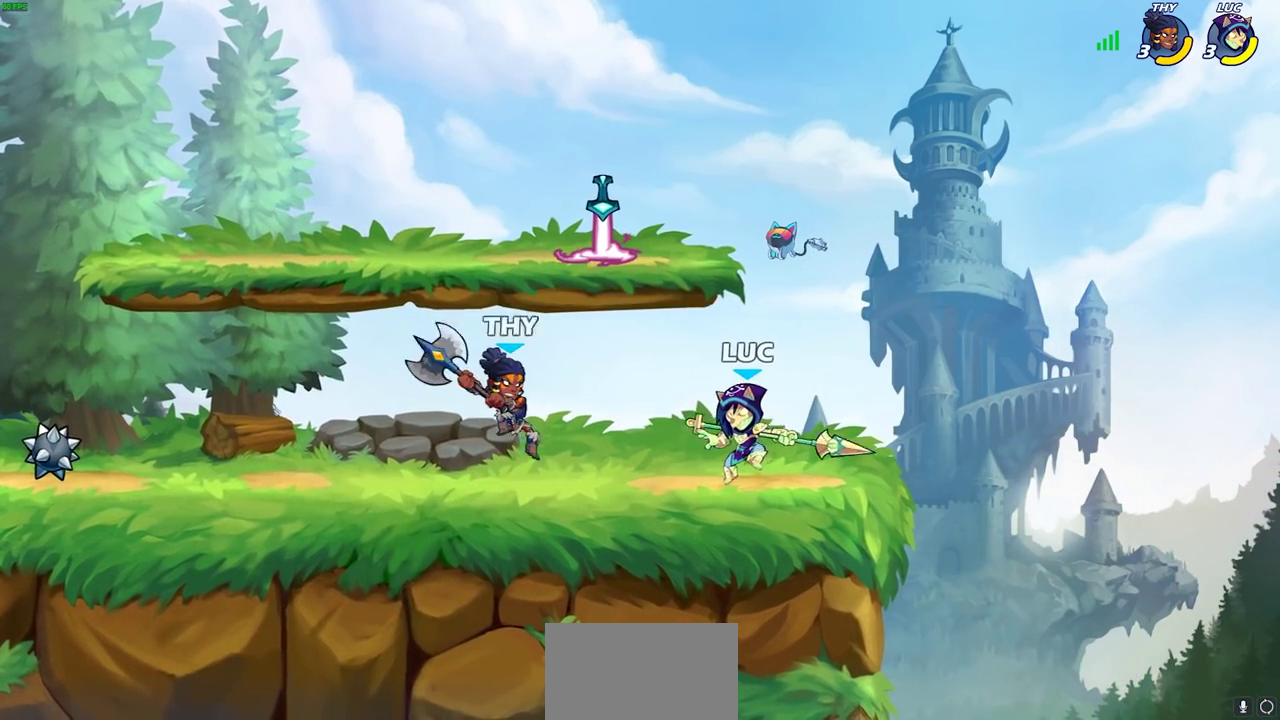
{"dt_ms": 500, "buttons": ["R1"], "left_stick": "center", "right_stick": "center", "events": [[33, "R1", "up"], [383, "left_stick", "left"], [467, "left_stick", "center"], [483, "R1", "down"]]}
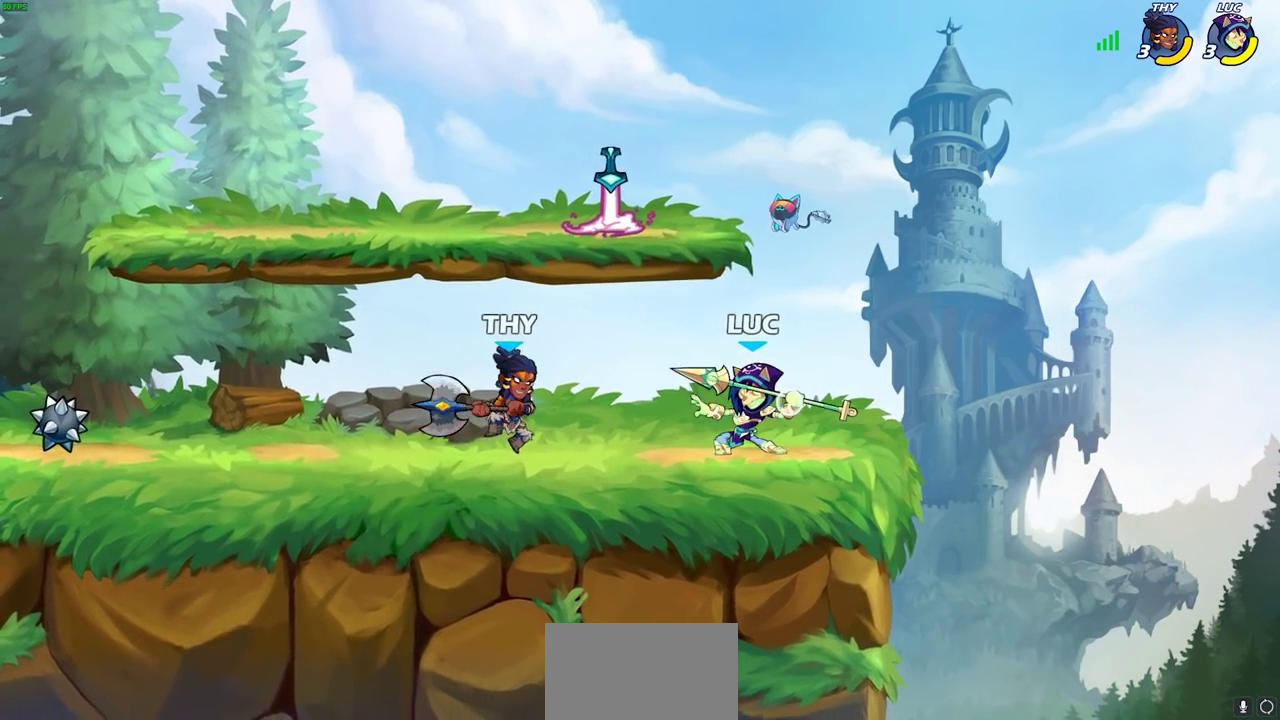
{"dt_ms": 700, "buttons": ["CROSS"], "left_stick": "up-left", "right_stick": "center", "events": [[33, "R1", "up"], [433, "CROSS", "down"], [433, "left_stick", "left"], [517, "left_stick", "up-left"], [600, "CROSS", "up"], [667, "CROSS", "down"]]}
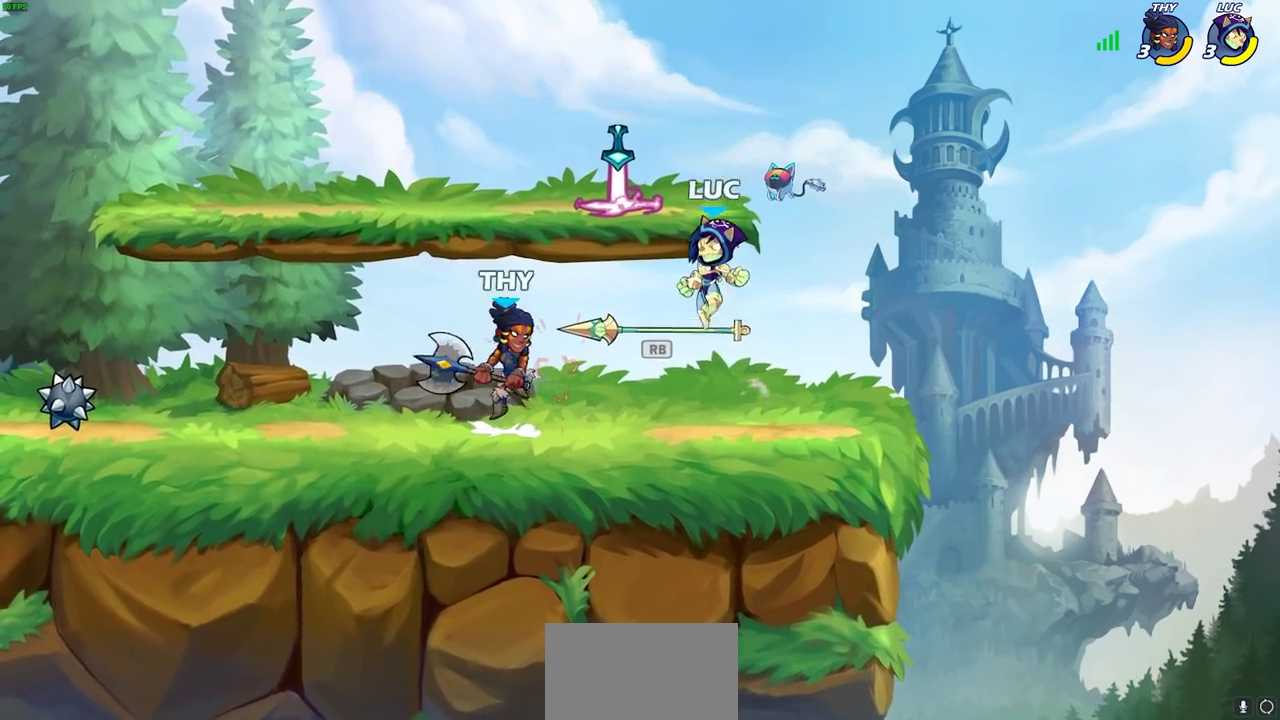
{"dt_ms": 300, "buttons": [], "left_stick": "down-left", "right_stick": "center", "events": [[50, "left_stick", "up"], [117, "CROSS", "up"], [117, "left_stick", "up-left"], [167, "R1", "down"], [217, "left_stick", "down-left"], [267, "R1", "up"]]}
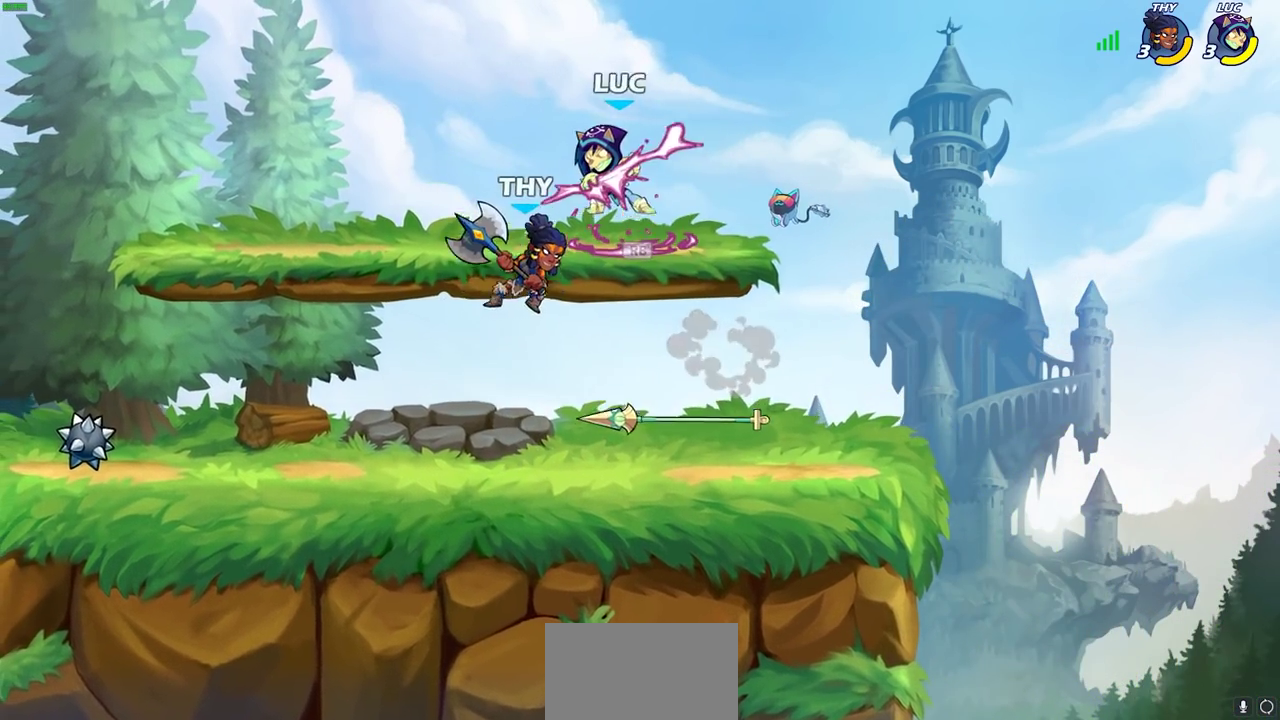
{"dt_ms": 300, "buttons": [], "left_stick": "up-left", "right_stick": "center", "events": [[217, "SQUARE", "down"], [250, "left_stick", "up-left"], [267, "SQUARE", "up"]]}
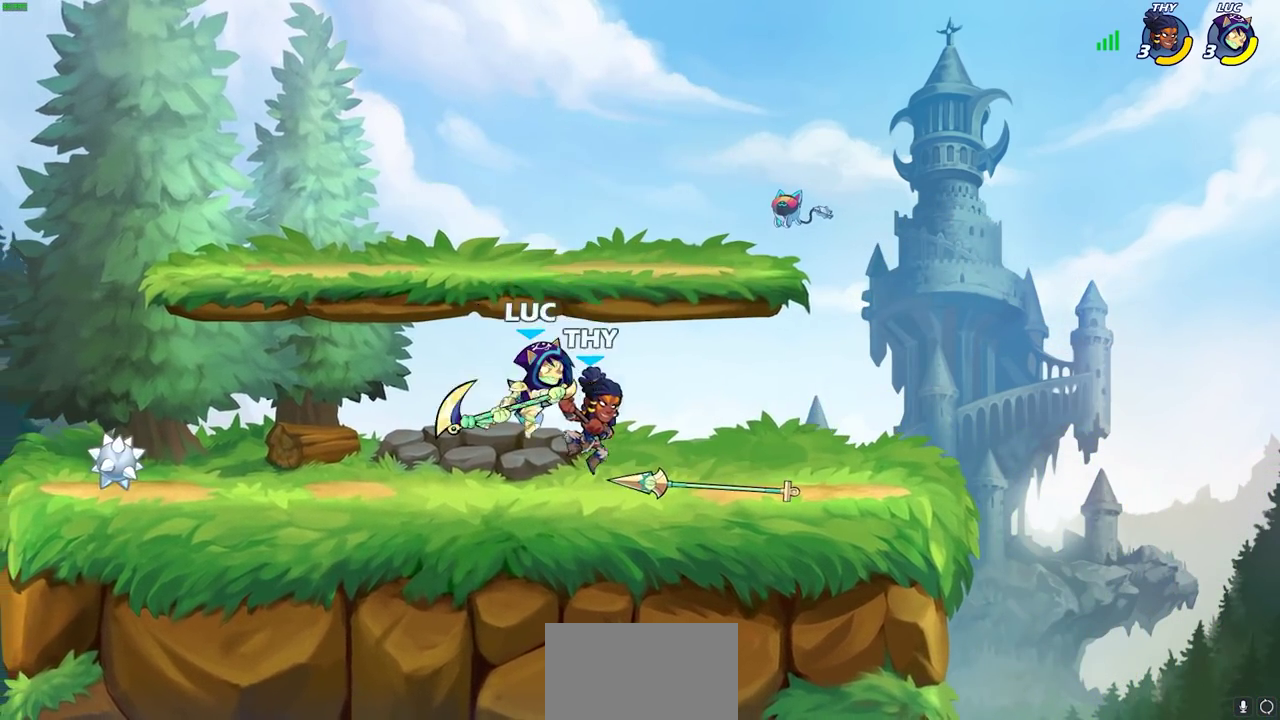
{"dt_ms": 700, "buttons": [], "left_stick": "down-left", "right_stick": "center", "events": [[17, "left_stick", "left"], [550, "left_stick", "down-left"]]}
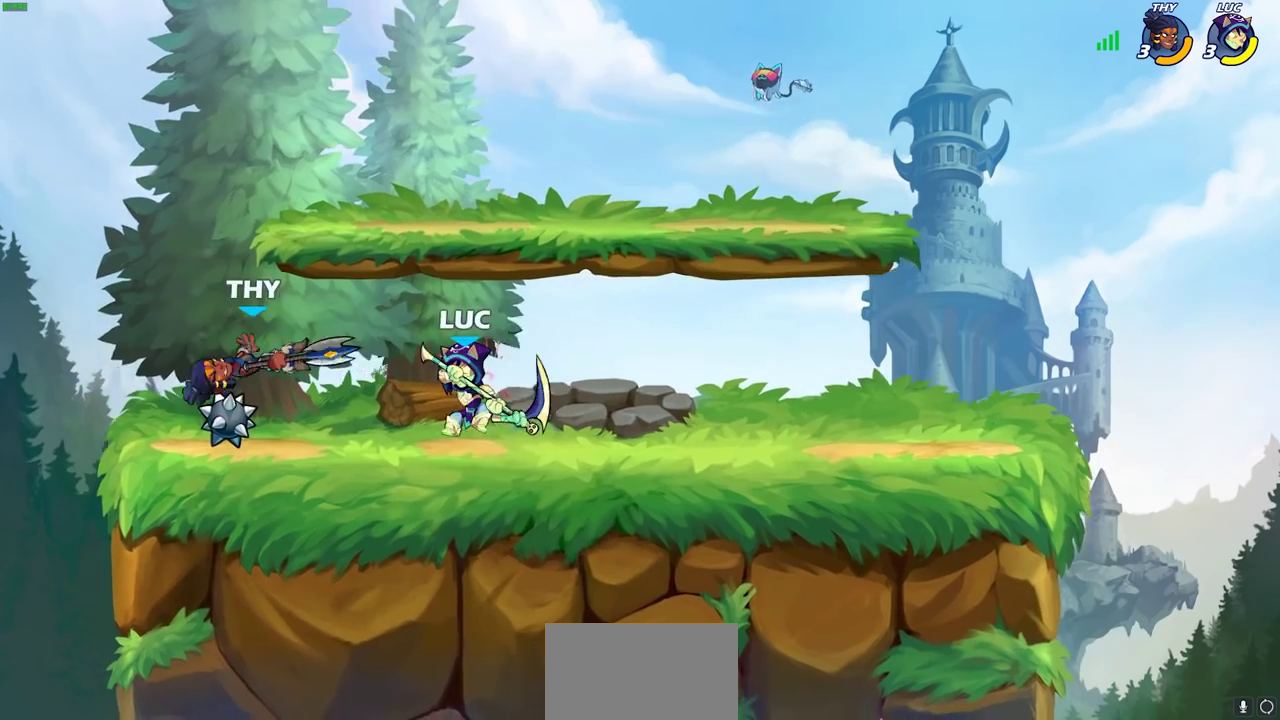
{"dt_ms": 700, "buttons": [], "left_stick": "left", "right_stick": "center", "events": [[33, "SQUARE", "down"], [67, "left_stick", "left"], [117, "SQUARE", "up"]]}
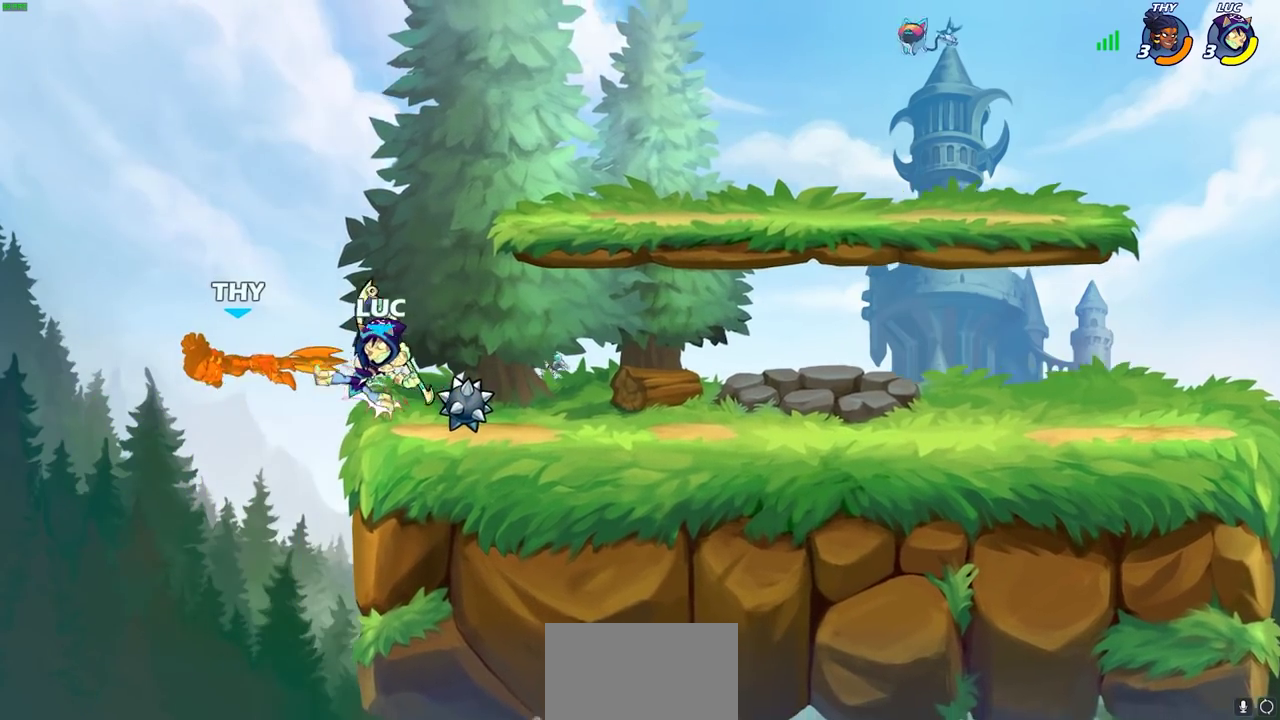
{"dt_ms": 300, "buttons": ["CIRCLE"], "left_stick": "down", "right_stick": "center", "events": [[17, "left_stick", "down-left"], [100, "R2", "down"], [133, "CIRCLE", "down"], [200, "left_stick", "down"], [233, "R2", "up"]]}
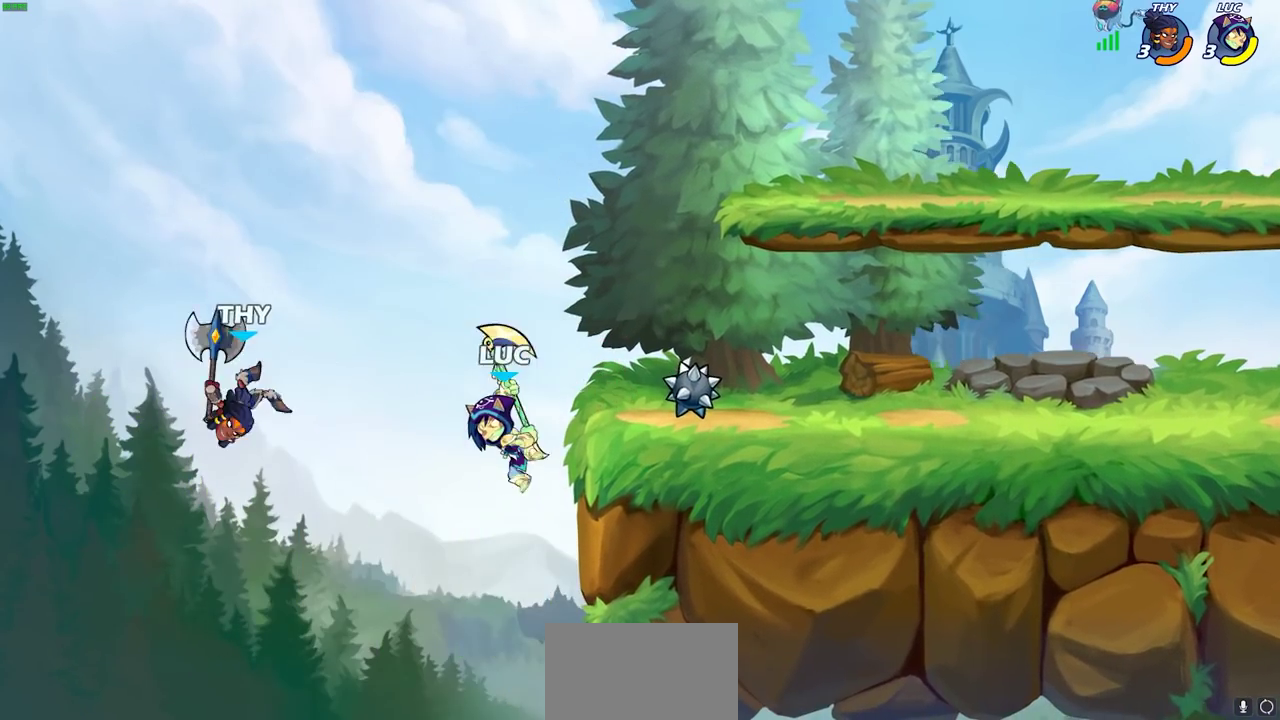
{"dt_ms": 300, "buttons": [], "left_stick": "center", "right_stick": "center", "events": [[17, "CIRCLE", "up"], [17, "left_stick", "down-left"], [117, "left_stick", "left"], [183, "left_stick", "center"]]}
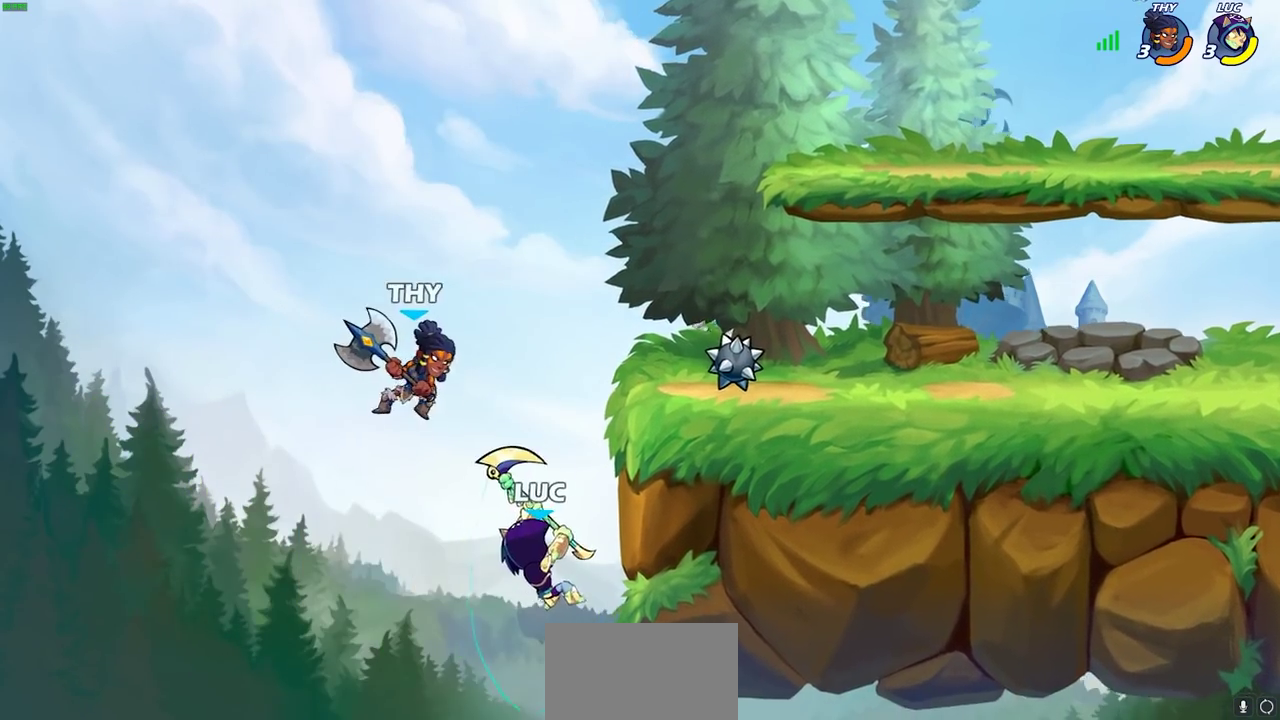
{"dt_ms": 700, "buttons": [], "left_stick": "up-right", "right_stick": "center", "events": [[167, "left_stick", "left"], [250, "CROSS", "down"], [283, "left_stick", "up-left"], [333, "left_stick", "up-right"], [383, "CROSS", "up"], [467, "CROSS", "down"], [467, "left_stick", "up"], [517, "left_stick", "up-right"], [550, "CIRCLE", "down"], [550, "CROSS", "up"], [683, "CIRCLE", "up"]]}
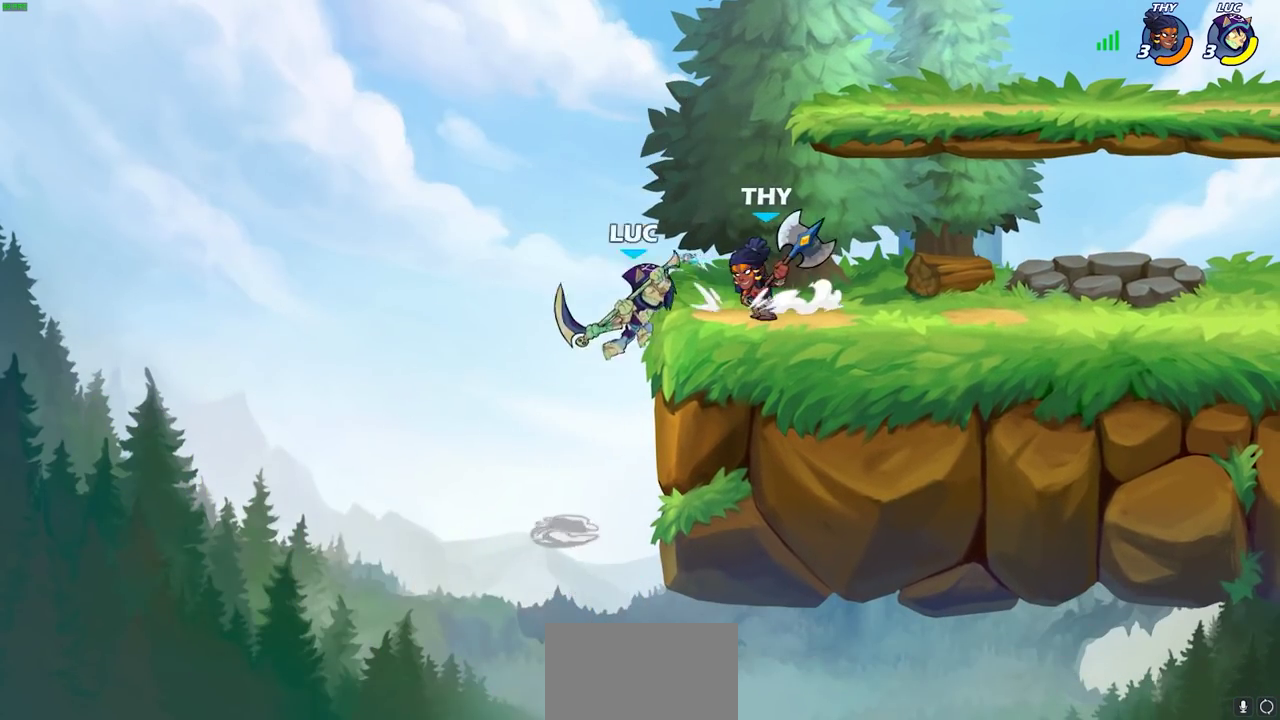
{"dt_ms": 500, "buttons": [], "left_stick": "center", "right_stick": "center", "events": [[467, "left_stick", "center"]]}
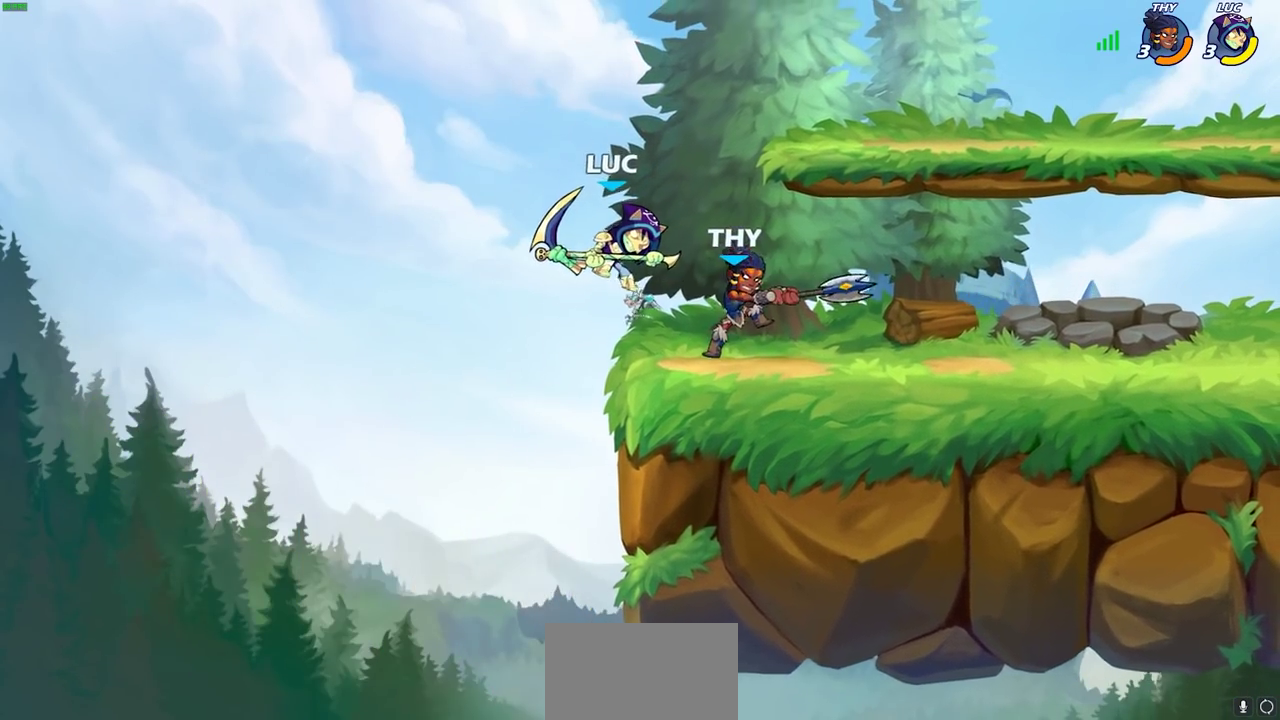
{"dt_ms": 300, "buttons": [], "left_stick": "center", "right_stick": "center", "events": []}
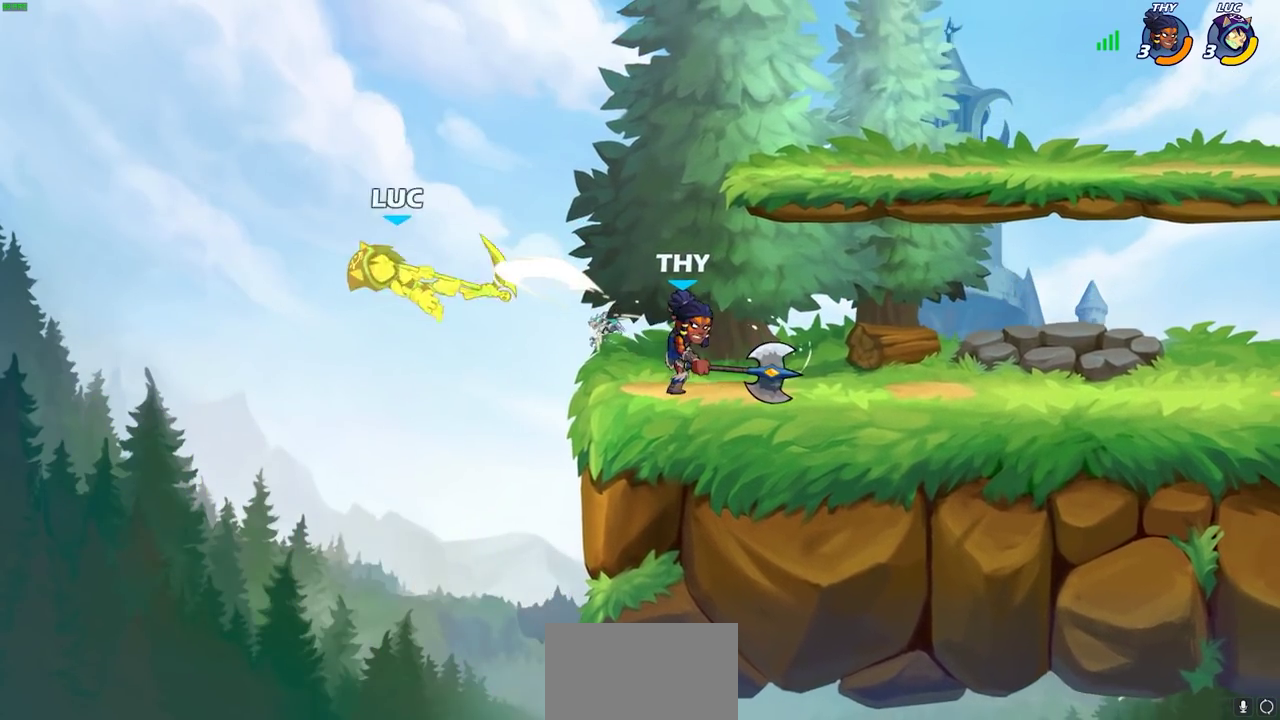
{"dt_ms": 600, "buttons": [], "left_stick": "right", "right_stick": "center", "events": [[100, "left_stick", "right"]]}
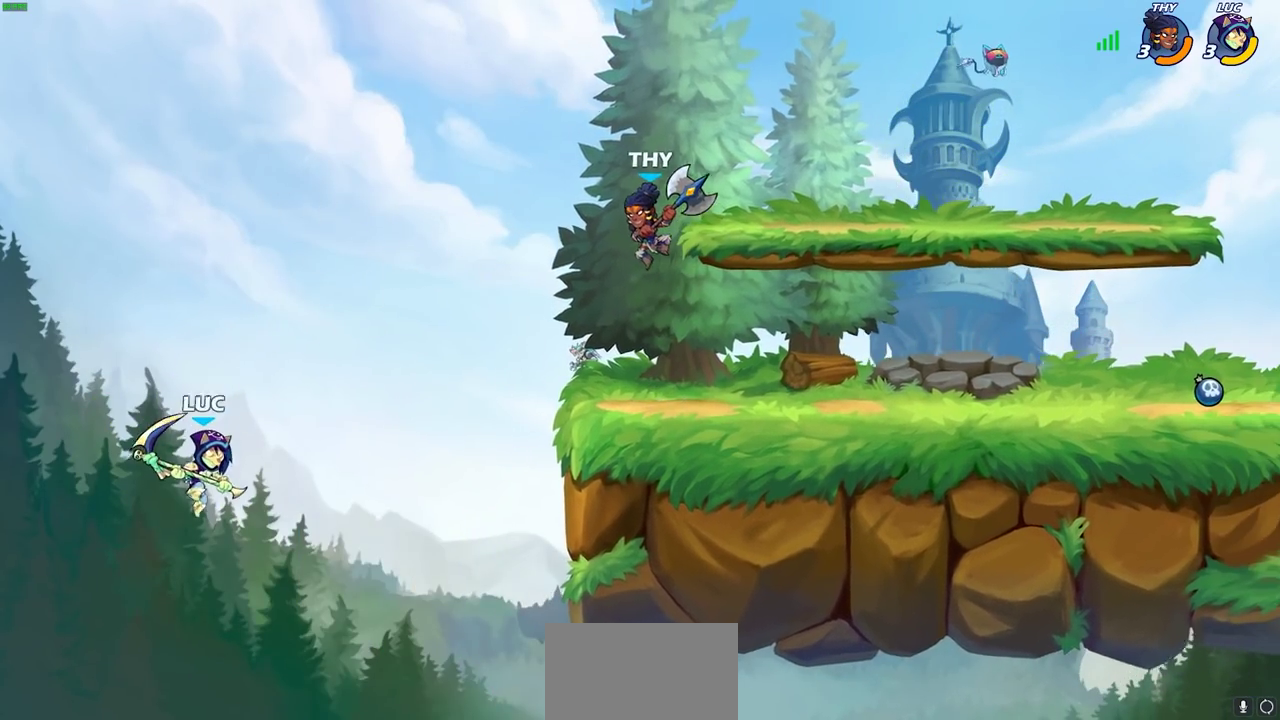
{"dt_ms": 600, "buttons": [], "left_stick": "down-right", "right_stick": "center", "events": [[17, "CROSS", "down"], [183, "CROSS", "up"], [267, "left_stick", "up-left"], [600, "left_stick", "down-right"]]}
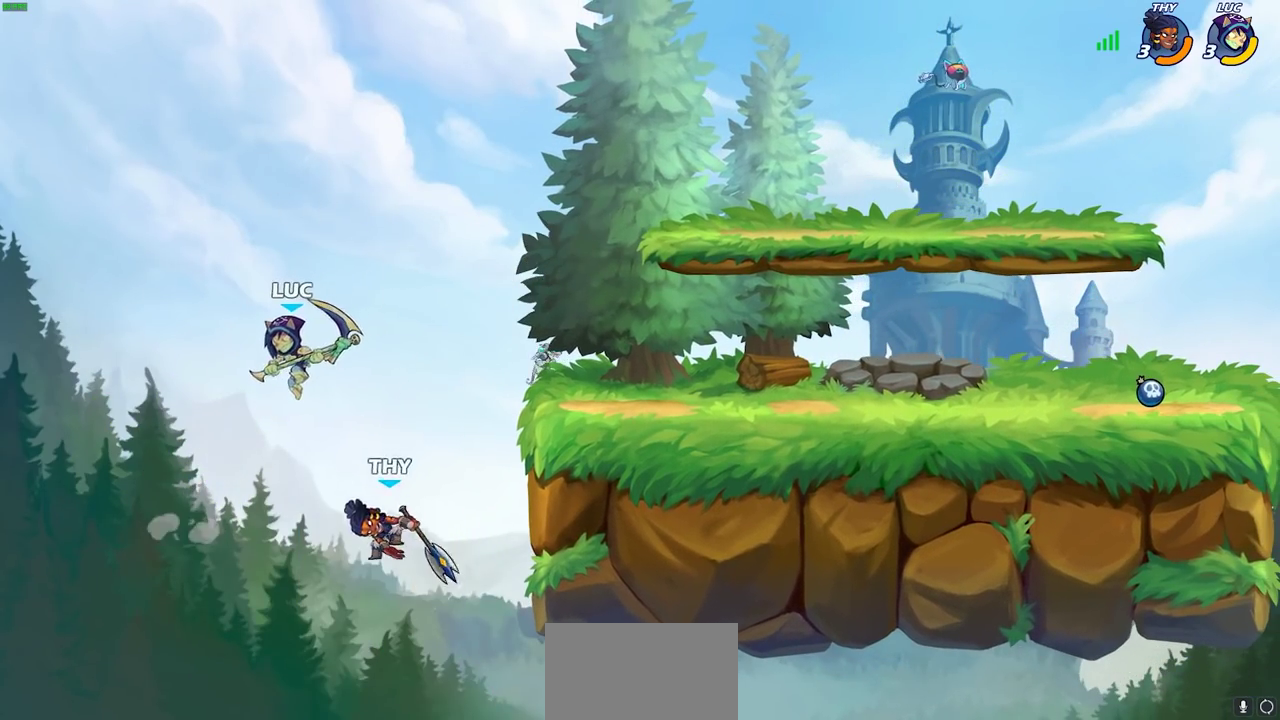
{"dt_ms": 600, "buttons": ["CIRCLE", "R2"], "left_stick": "right", "right_stick": "center", "events": [[200, "left_stick", "center"], [400, "R2", "down"], [567, "left_stick", "right"], [583, "CIRCLE", "down"]]}
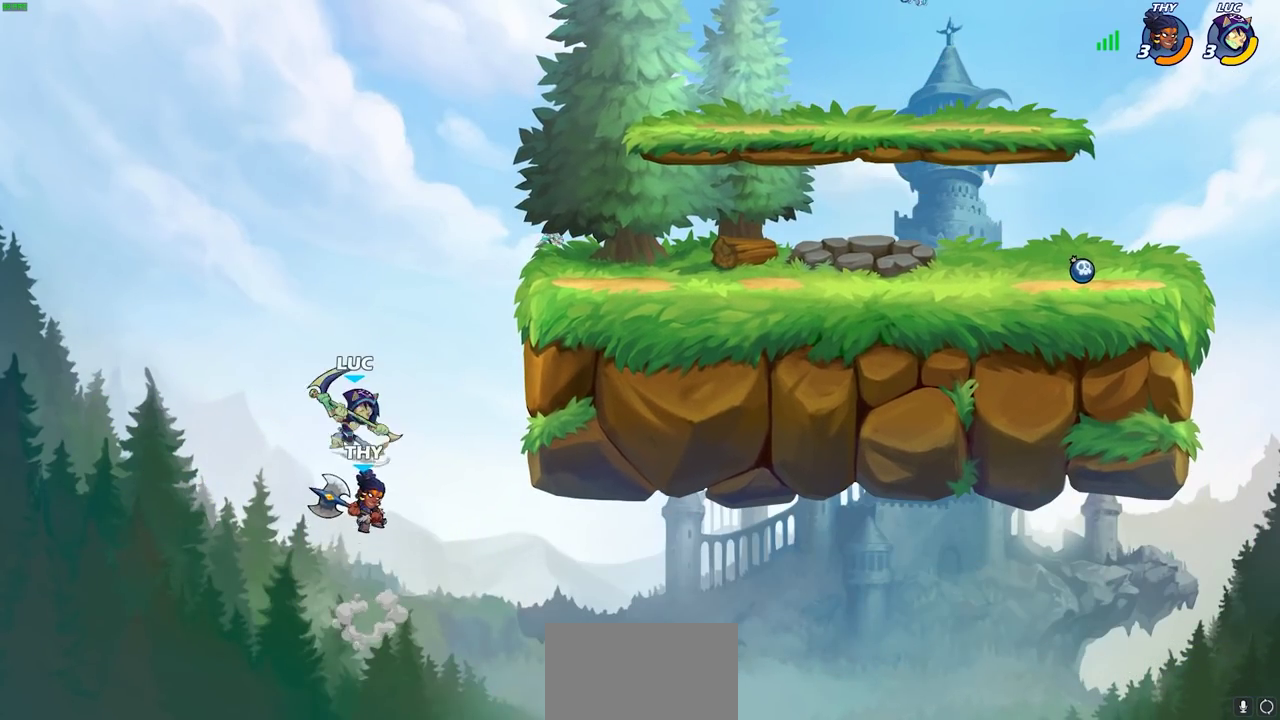
{"dt_ms": 400, "buttons": [], "left_stick": "right", "right_stick": "center", "events": [[133, "R2", "up"], [233, "CIRCLE", "up"]]}
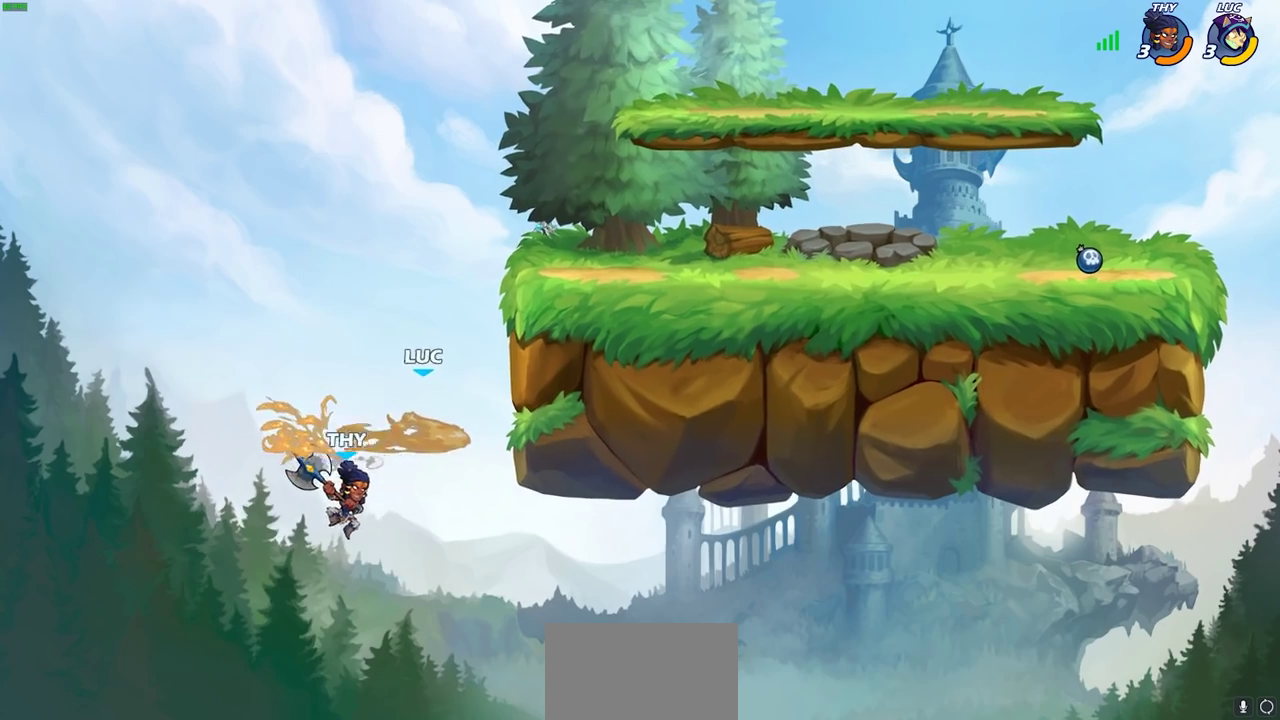
{"dt_ms": 500, "buttons": [], "left_stick": "right", "right_stick": "center", "events": []}